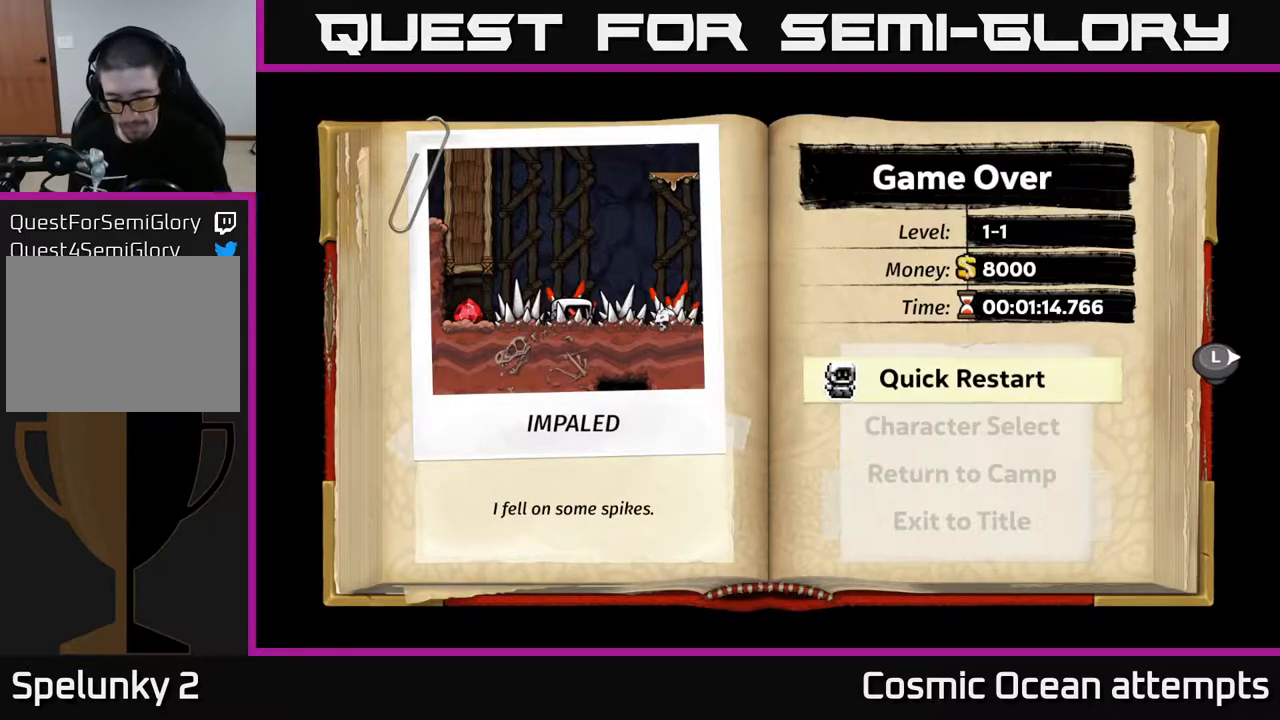
Gameplay with a controller (Xbox layout); each line is a JSON object with the inputs held at the frame after it. "events" lists button and stick changes between this image and that frame as [ms after this image, input, new state], when the widget could be followed in between.
{"buttons": [], "left_stick": "center", "right_stick": "center", "events": [[250, "A", "down"], [383, "A", "up"]]}
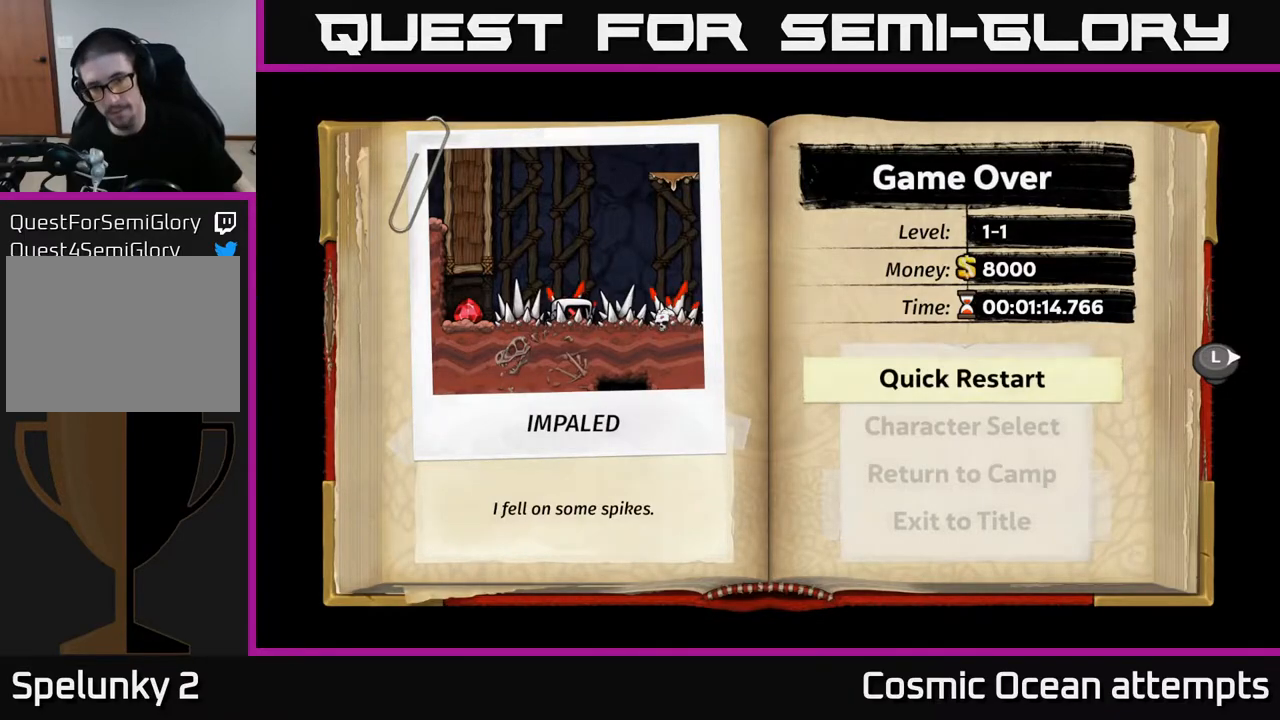
{"buttons": [], "left_stick": "center", "right_stick": "center", "events": []}
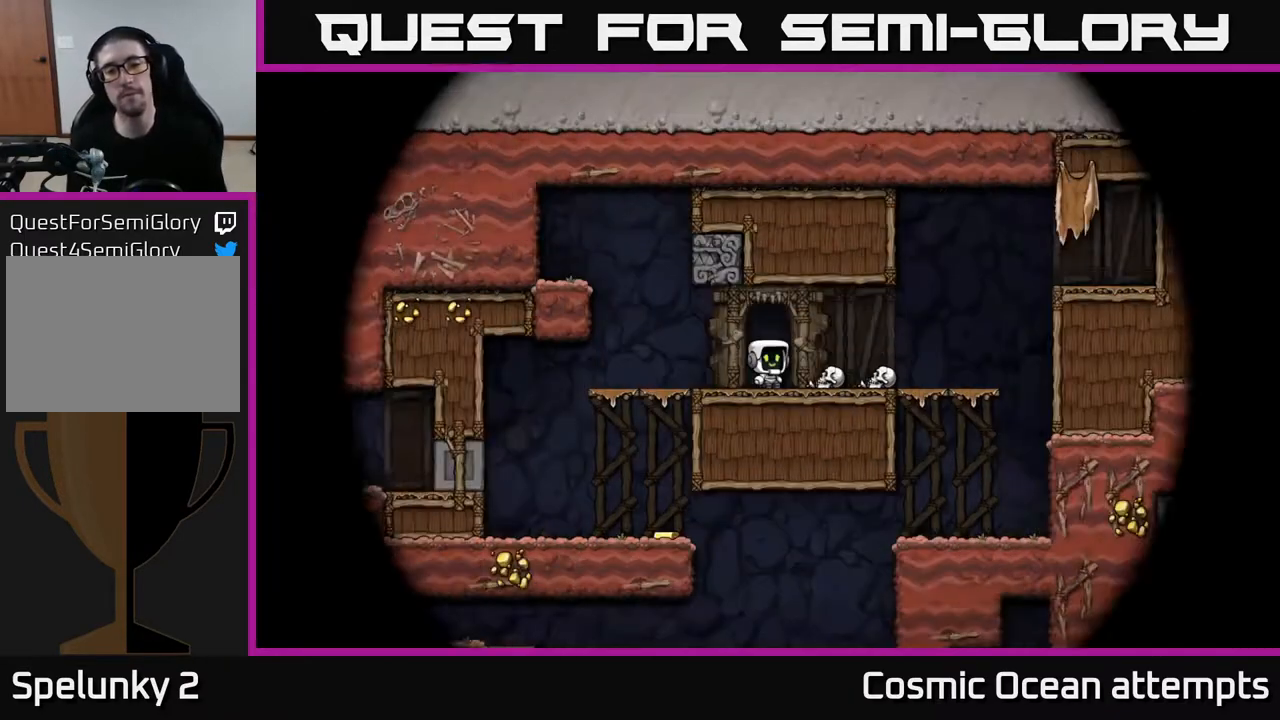
{"buttons": [], "left_stick": "center", "right_stick": "center", "events": []}
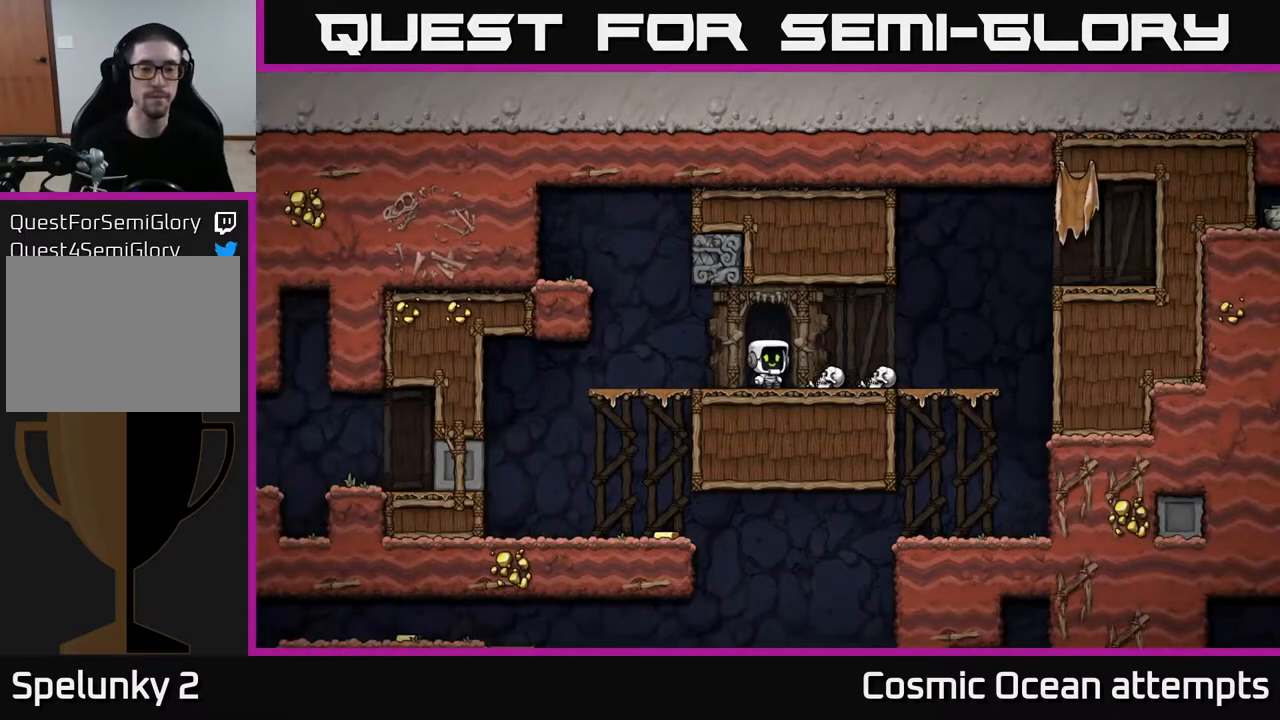
{"buttons": ["DPAD_LEFT"], "left_stick": "center", "right_stick": "center", "events": [[500, "DPAD_LEFT", "down"]]}
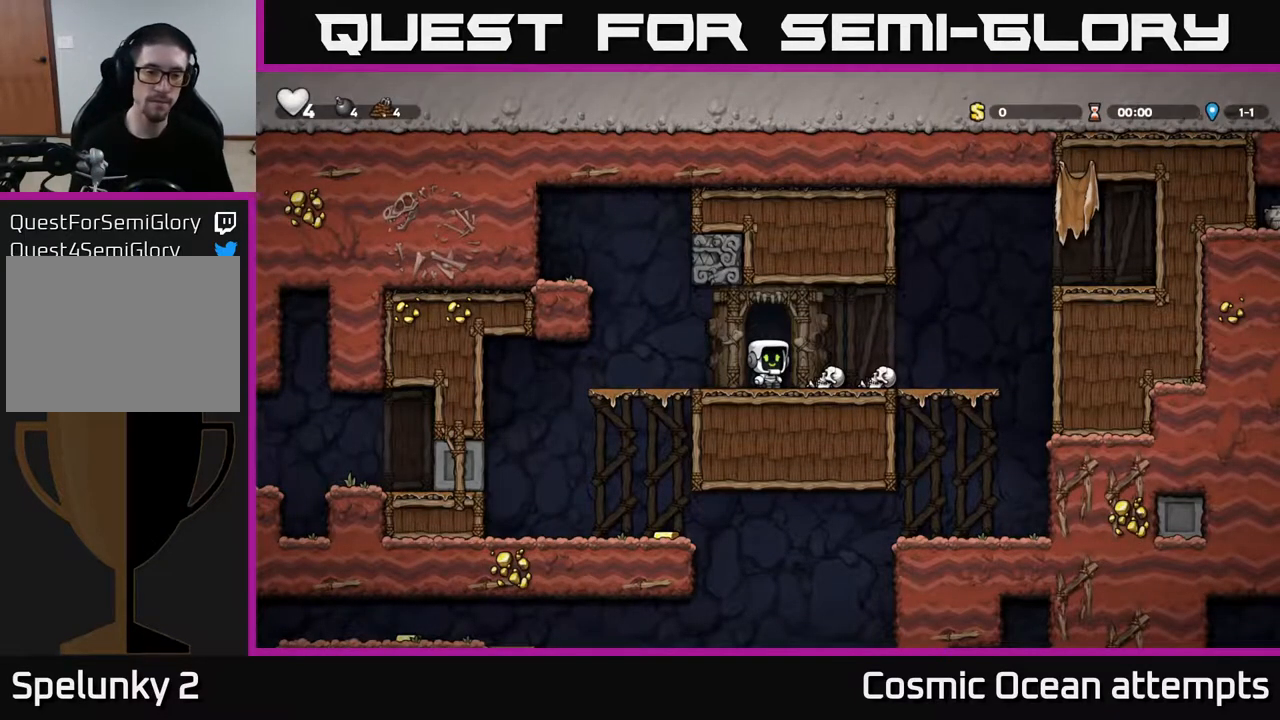
{"buttons": [], "left_stick": "center", "right_stick": "center", "events": [[250, "DPAD_DOWN", "down"], [283, "DPAD_LEFT", "up"], [333, "A", "down"], [433, "A", "up"], [433, "DPAD_DOWN", "up"]]}
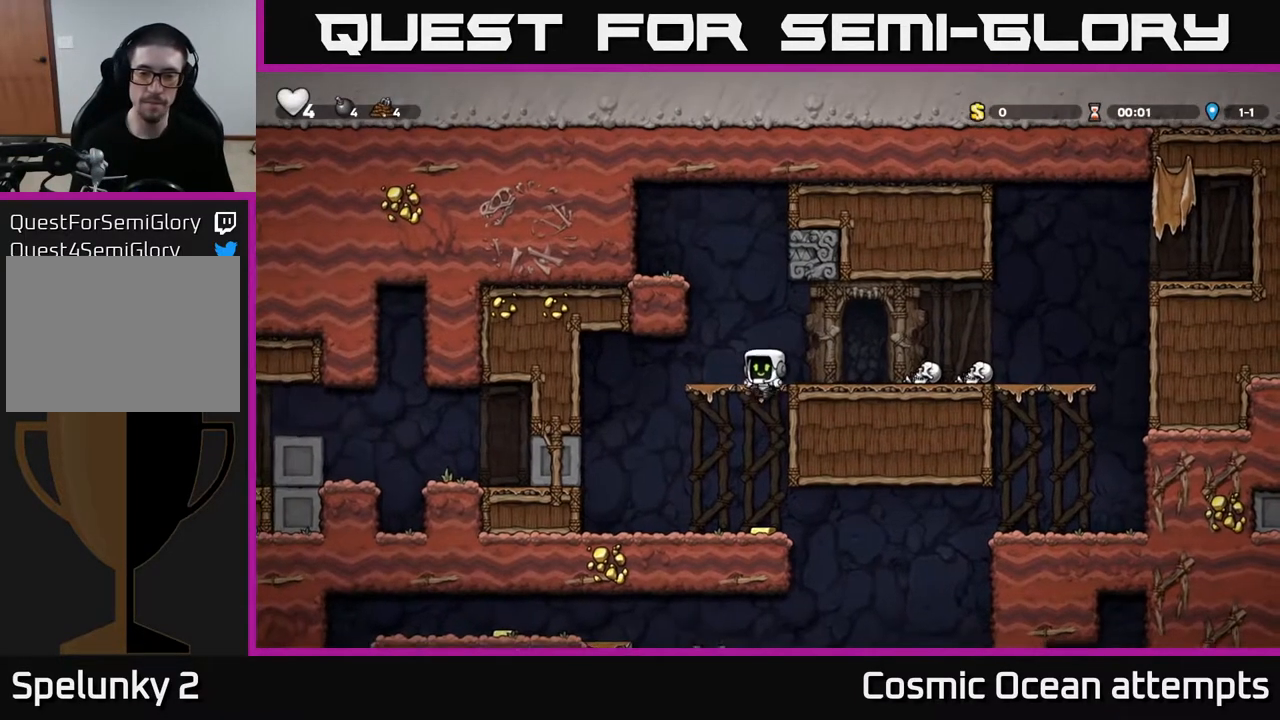
{"buttons": ["DPAD_RIGHT"], "left_stick": "center", "right_stick": "center", "events": [[417, "DPAD_RIGHT", "down"]]}
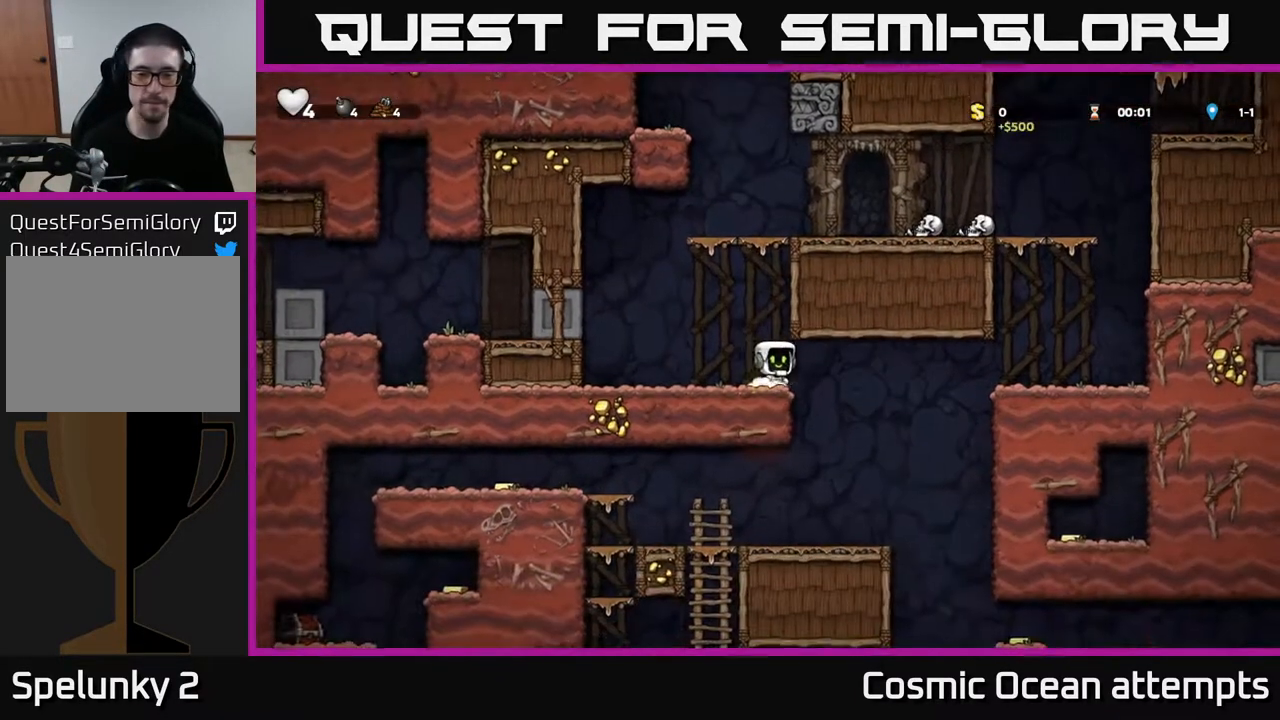
{"buttons": ["DPAD_LEFT"], "left_stick": "center", "right_stick": "center", "events": [[133, "DPAD_RIGHT", "up"], [183, "DPAD_LEFT", "down"], [317, "DPAD_LEFT", "up"], [483, "DPAD_LEFT", "down"]]}
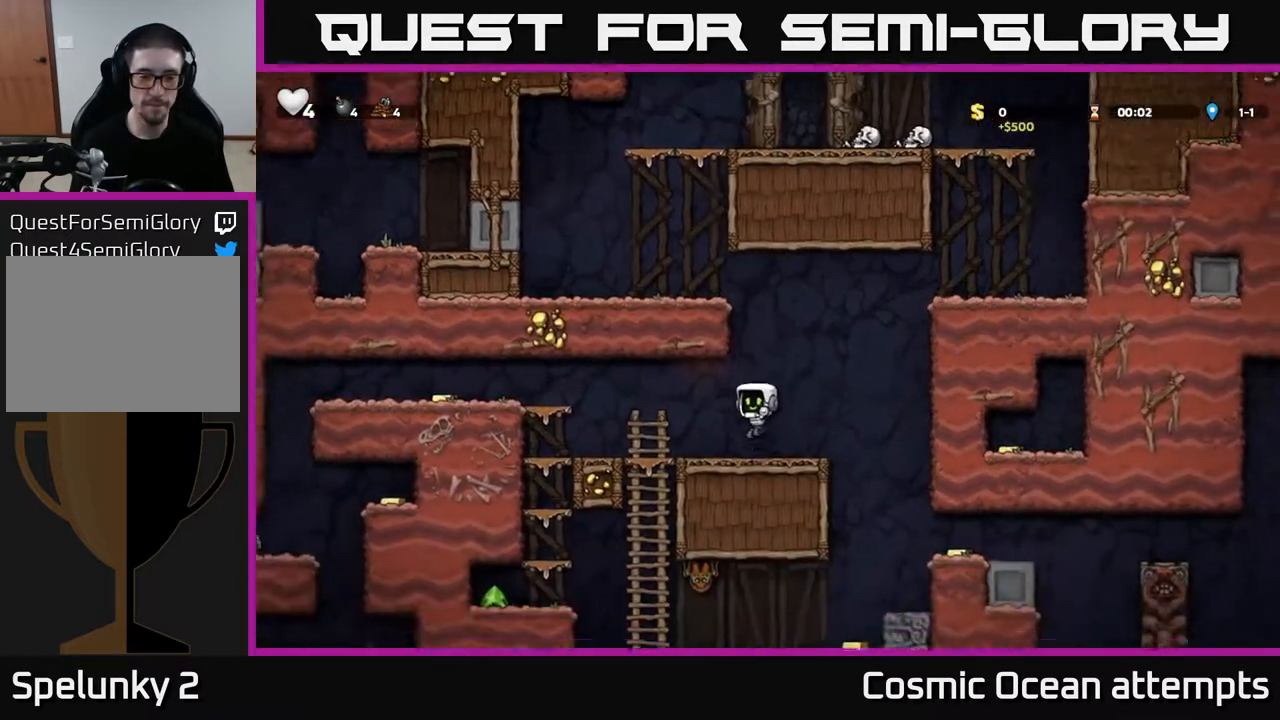
{"buttons": ["DPAD_LEFT"], "left_stick": "center", "right_stick": "center", "events": [[233, "A", "down"], [417, "A", "up"]]}
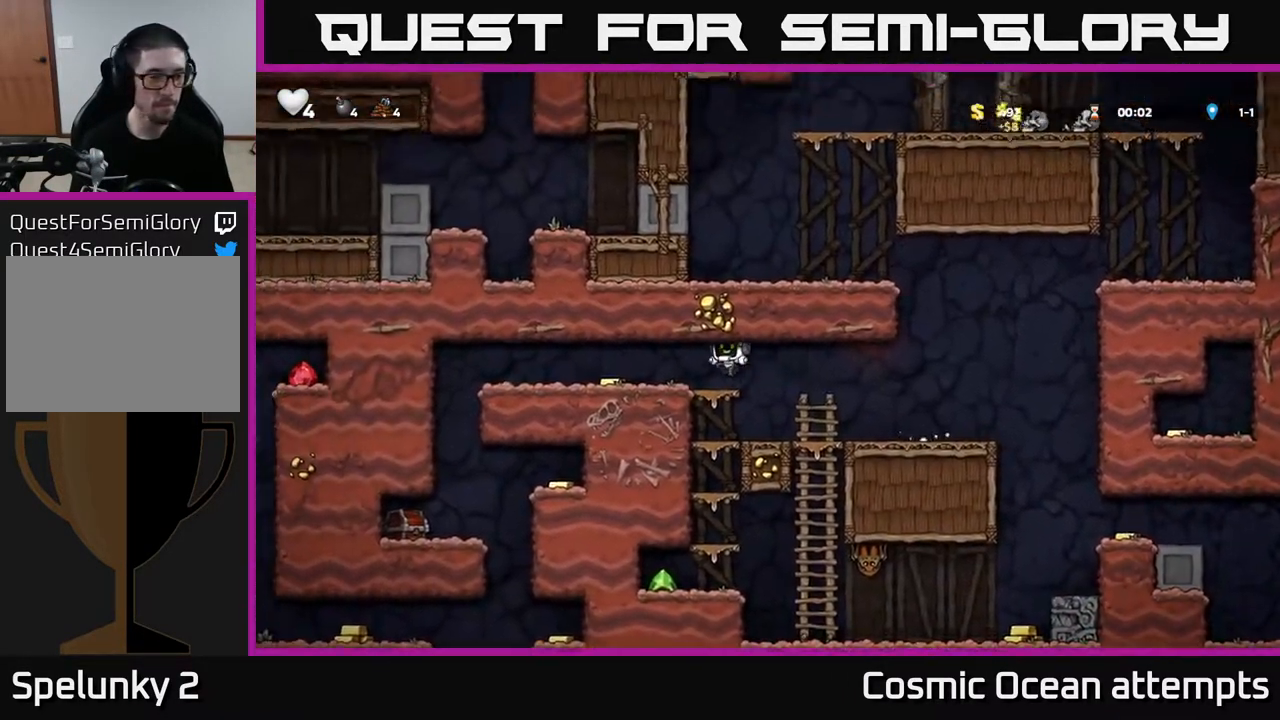
{"buttons": ["DPAD_LEFT"], "left_stick": "center", "right_stick": "center", "events": []}
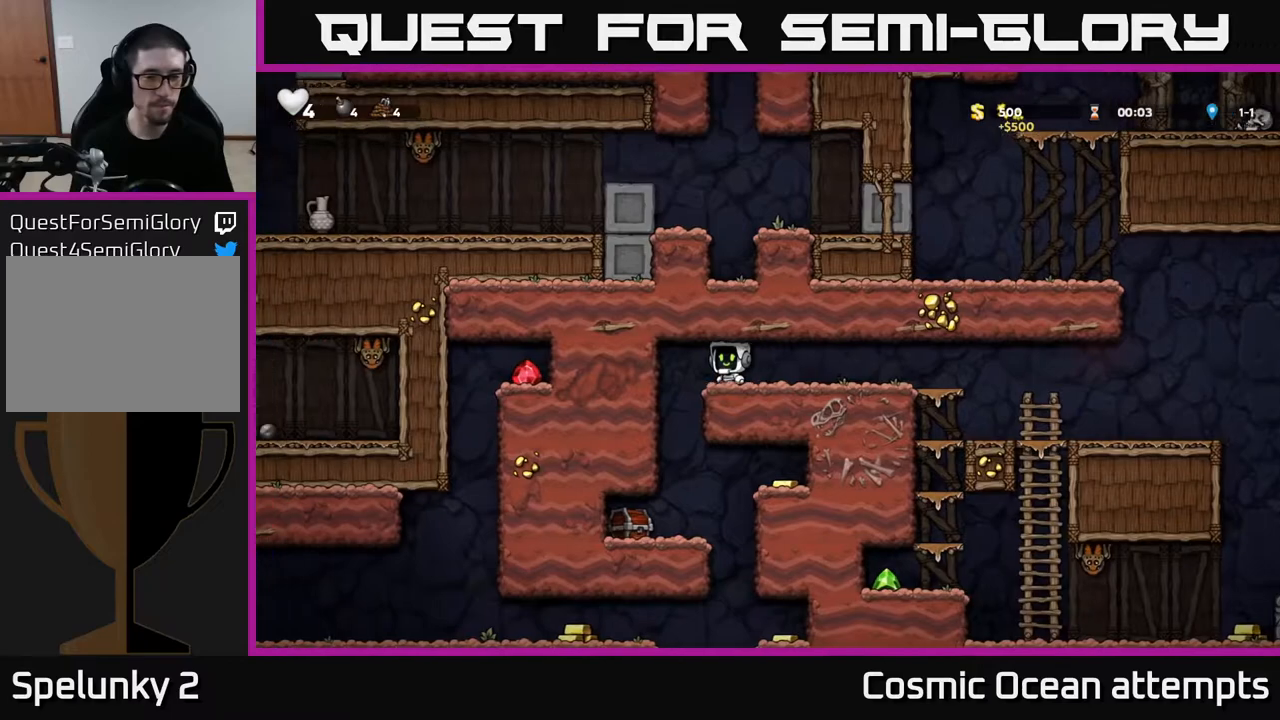
{"buttons": ["DPAD_LEFT"], "left_stick": "center", "right_stick": "center", "events": [[100, "X", "down"], [233, "X", "up"], [250, "DPAD_LEFT", "up"], [467, "DPAD_LEFT", "down"]]}
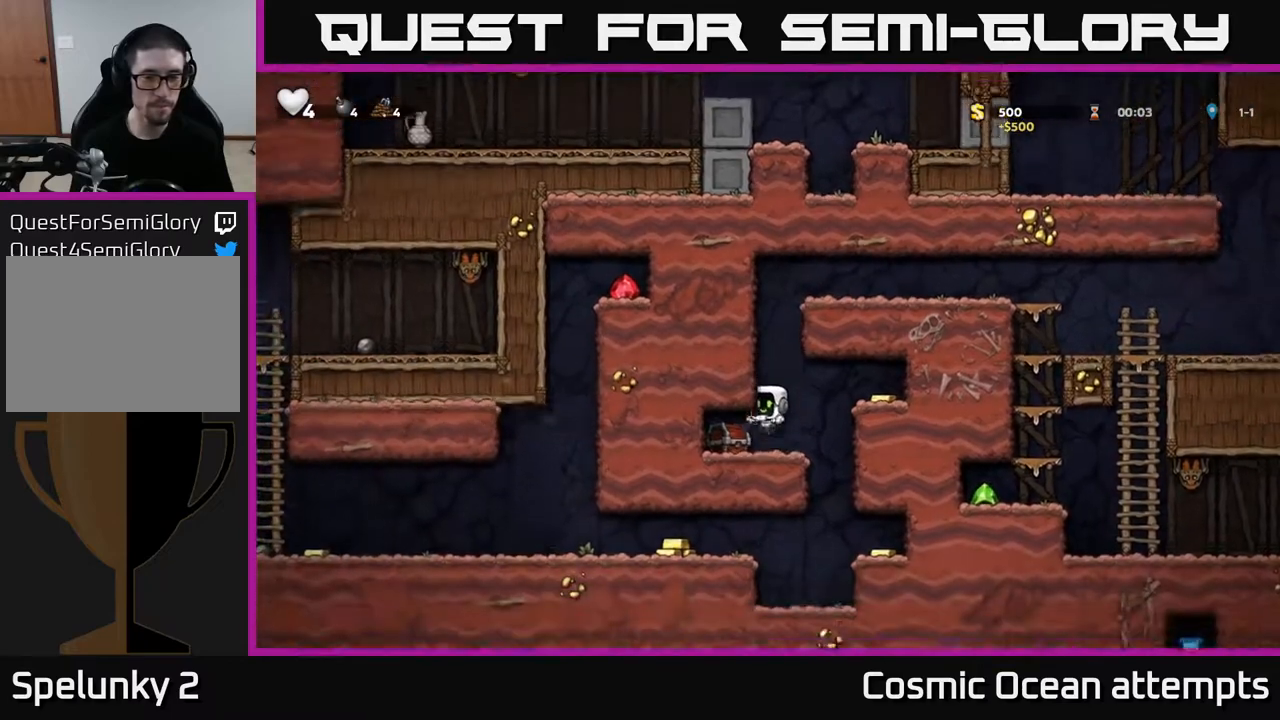
{"buttons": [], "left_stick": "center", "right_stick": "center", "events": [[267, "DPAD_LEFT", "up"], [350, "X", "down"], [483, "X", "up"]]}
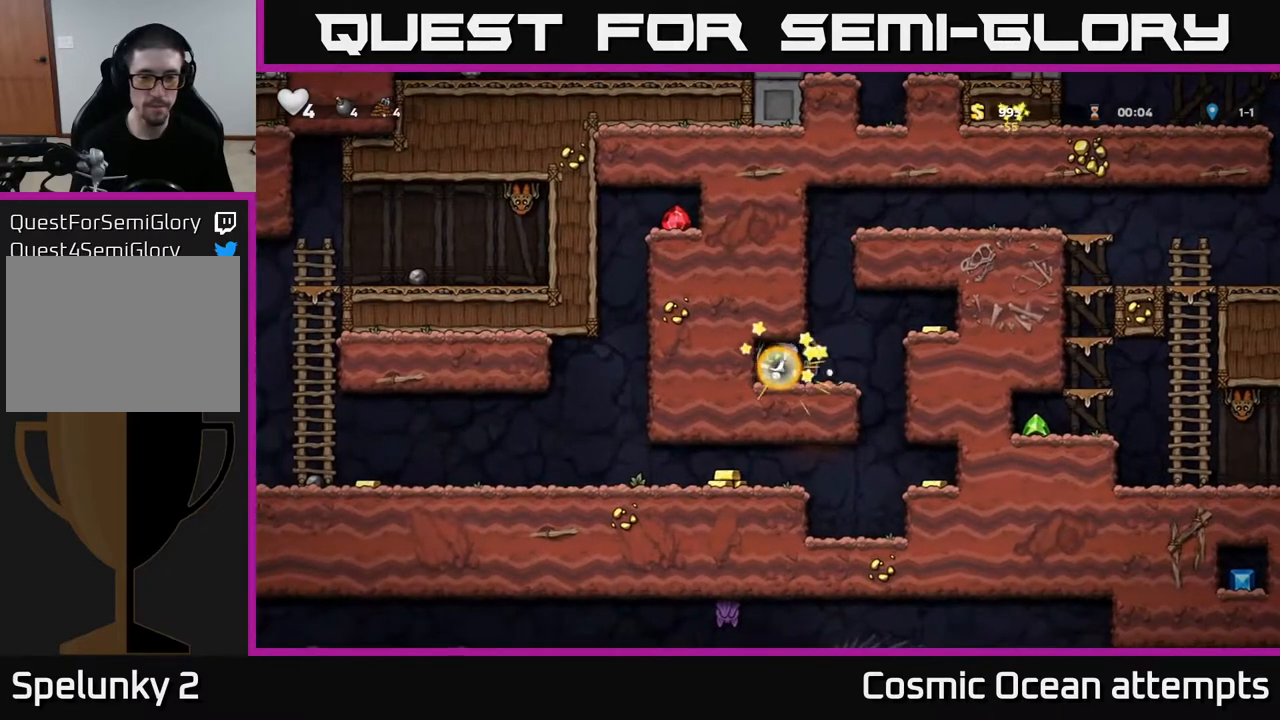
{"buttons": ["DPAD_RIGHT"], "left_stick": "center", "right_stick": "center", "events": [[300, "DPAD_RIGHT", "down"]]}
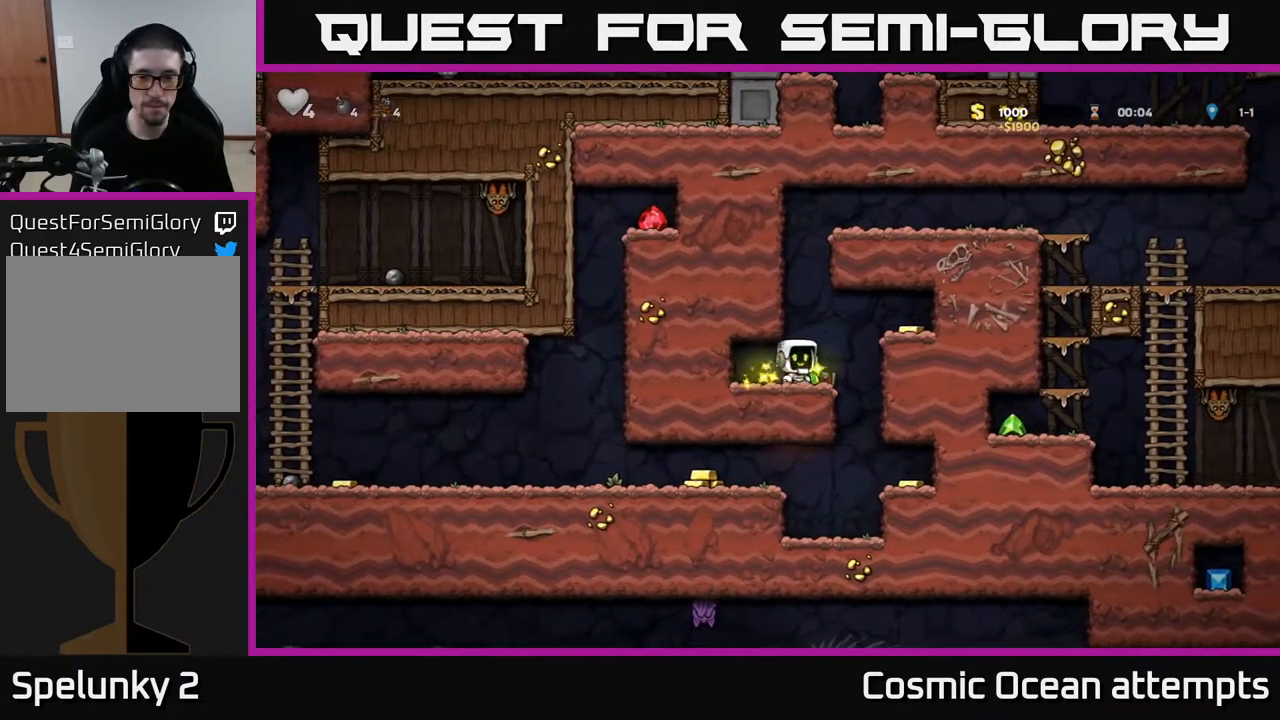
{"buttons": ["DPAD_LEFT"], "left_stick": "center", "right_stick": "center", "events": [[50, "A", "down"], [217, "A", "up"], [367, "DPAD_RIGHT", "up"], [400, "DPAD_LEFT", "down"]]}
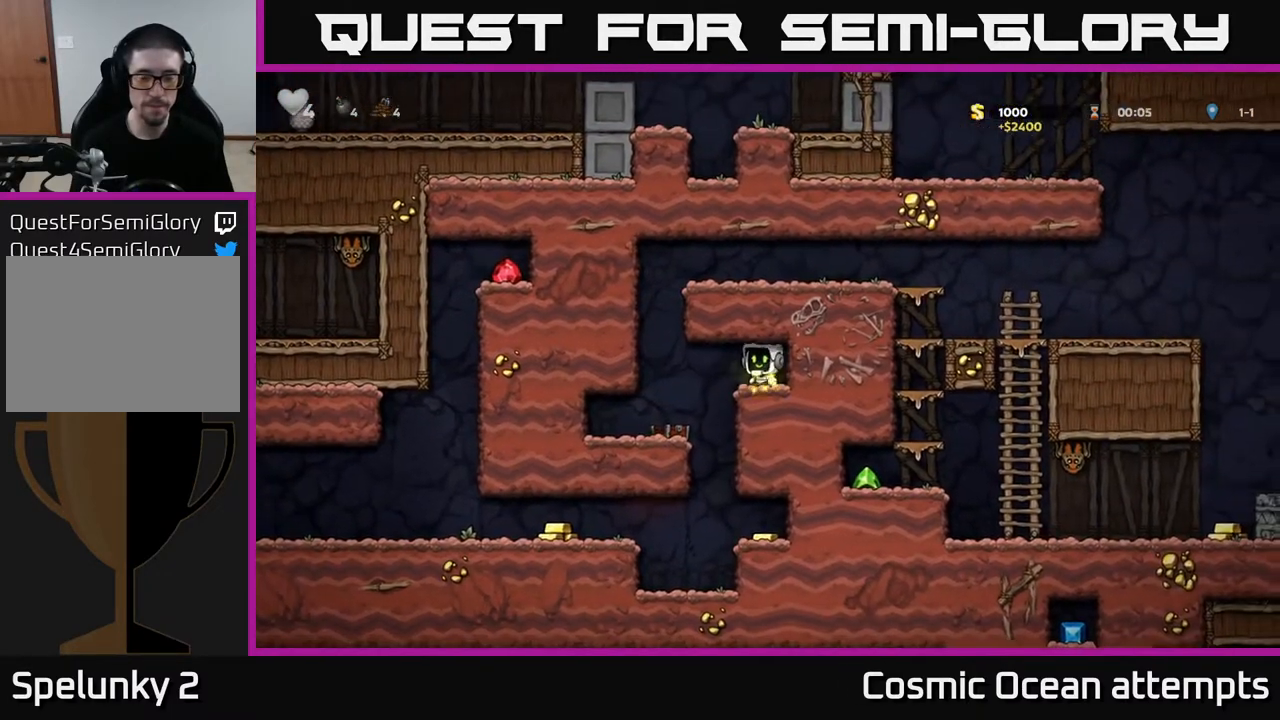
{"buttons": ["DPAD_RIGHT"], "left_stick": "center", "right_stick": "center", "events": [[167, "DPAD_LEFT", "up"], [283, "DPAD_RIGHT", "down"]]}
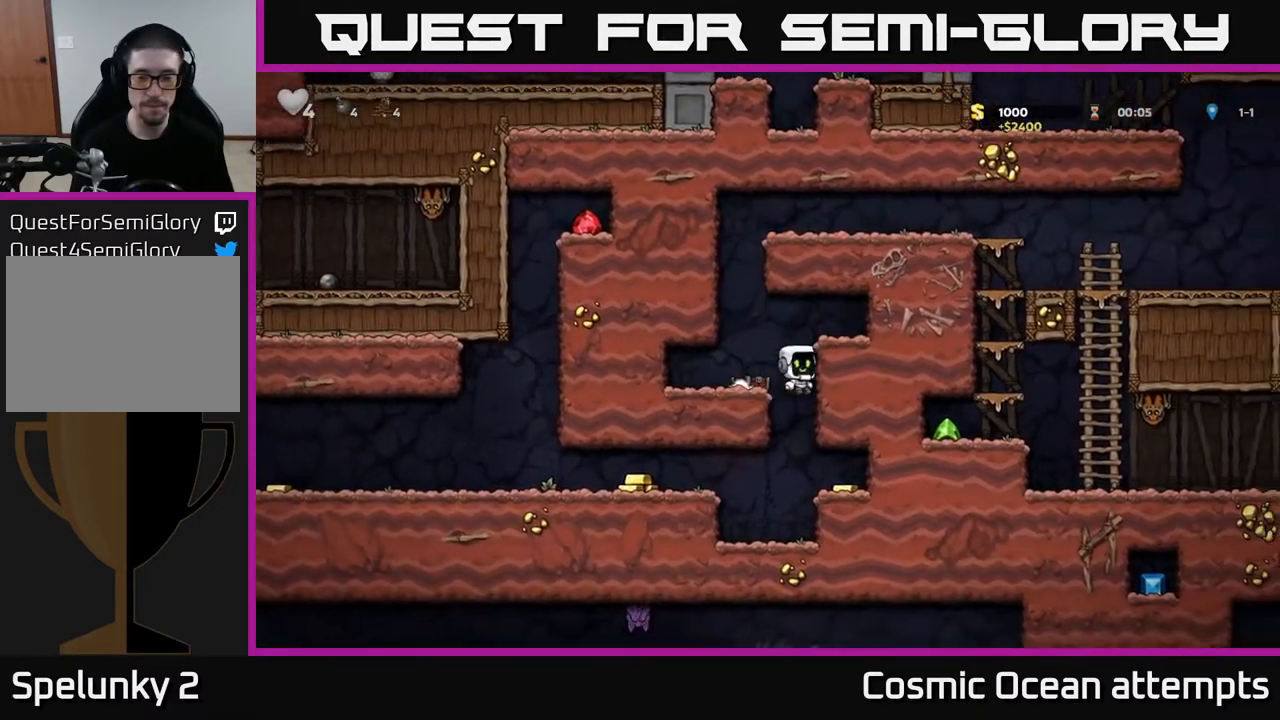
{"buttons": ["DPAD_LEFT"], "left_stick": "center", "right_stick": "center", "events": [[417, "DPAD_RIGHT", "up"], [450, "DPAD_LEFT", "down"]]}
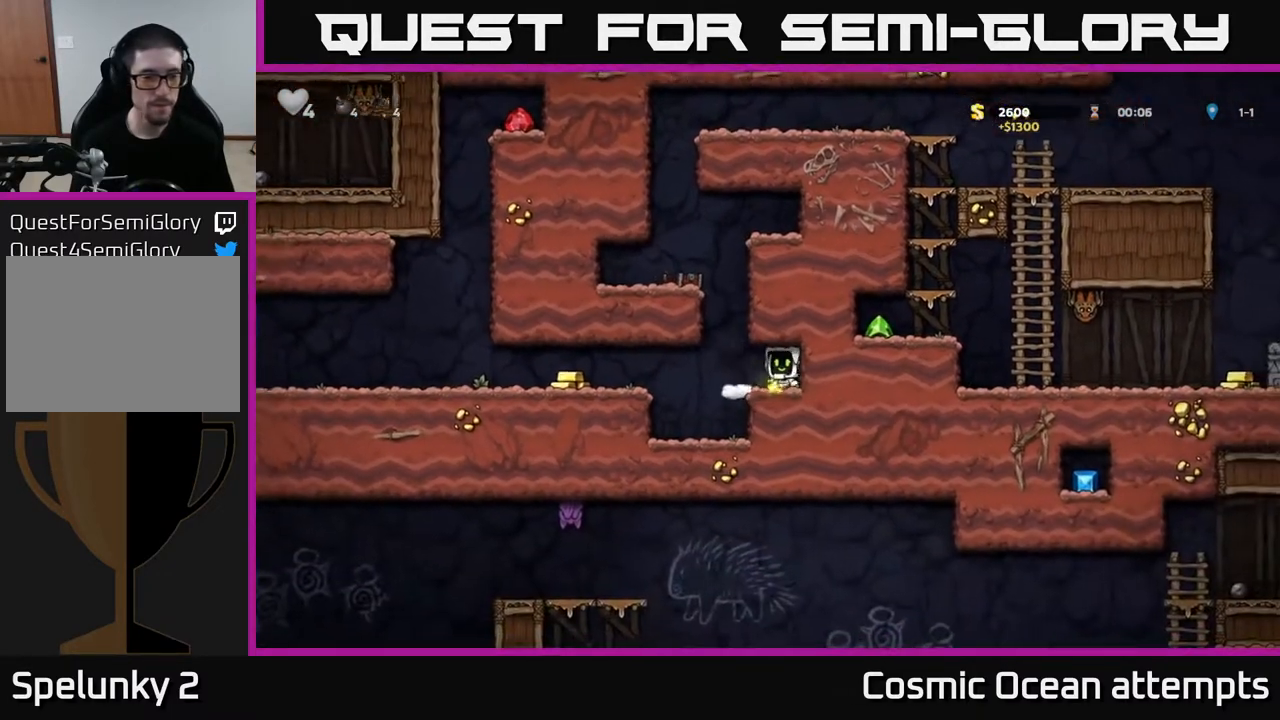
{"buttons": ["A", "DPAD_LEFT"], "left_stick": "center", "right_stick": "center", "events": [[400, "A", "down"]]}
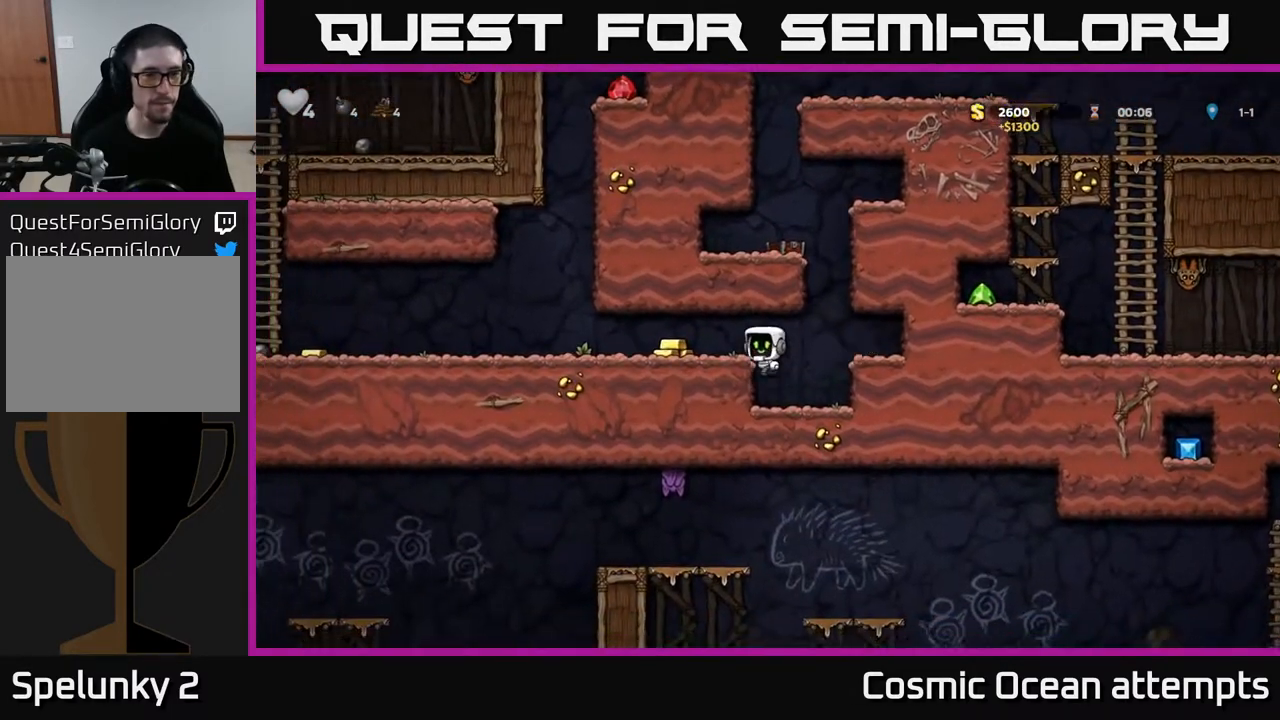
{"buttons": ["DPAD_LEFT"], "left_stick": "center", "right_stick": "center", "events": [[17, "A", "up"]]}
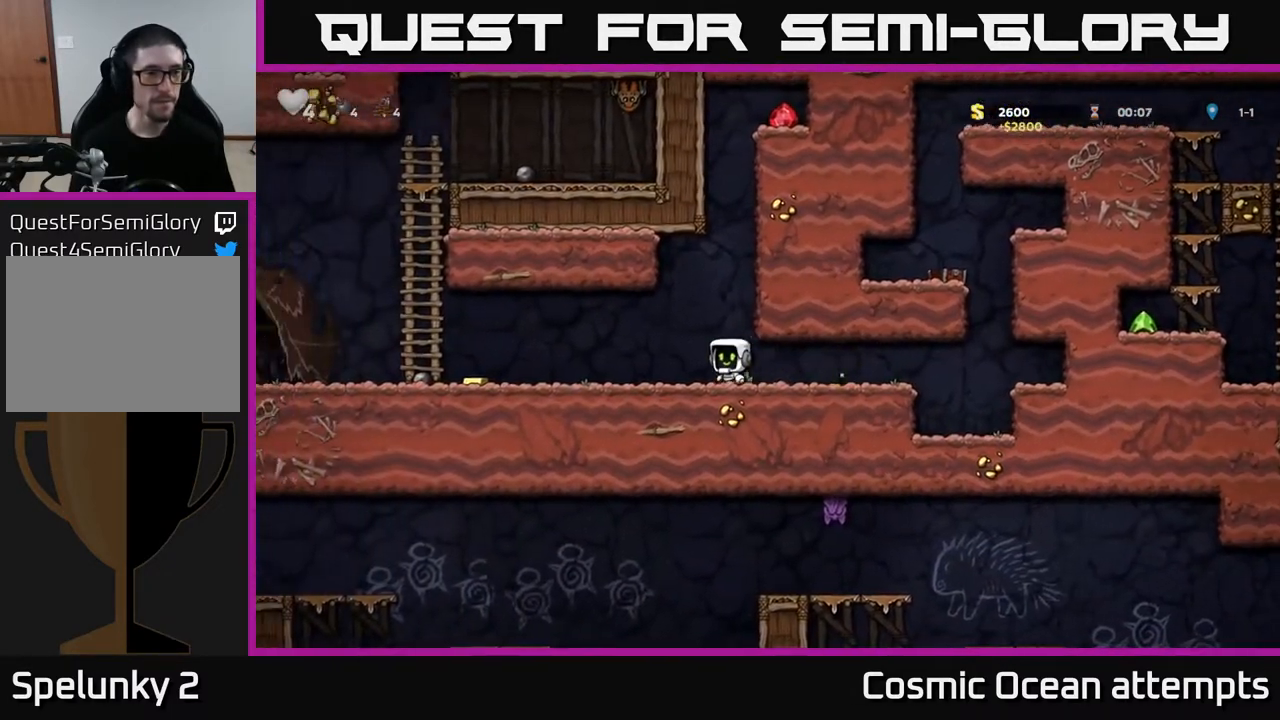
{"buttons": ["DPAD_LEFT"], "left_stick": "center", "right_stick": "center", "events": []}
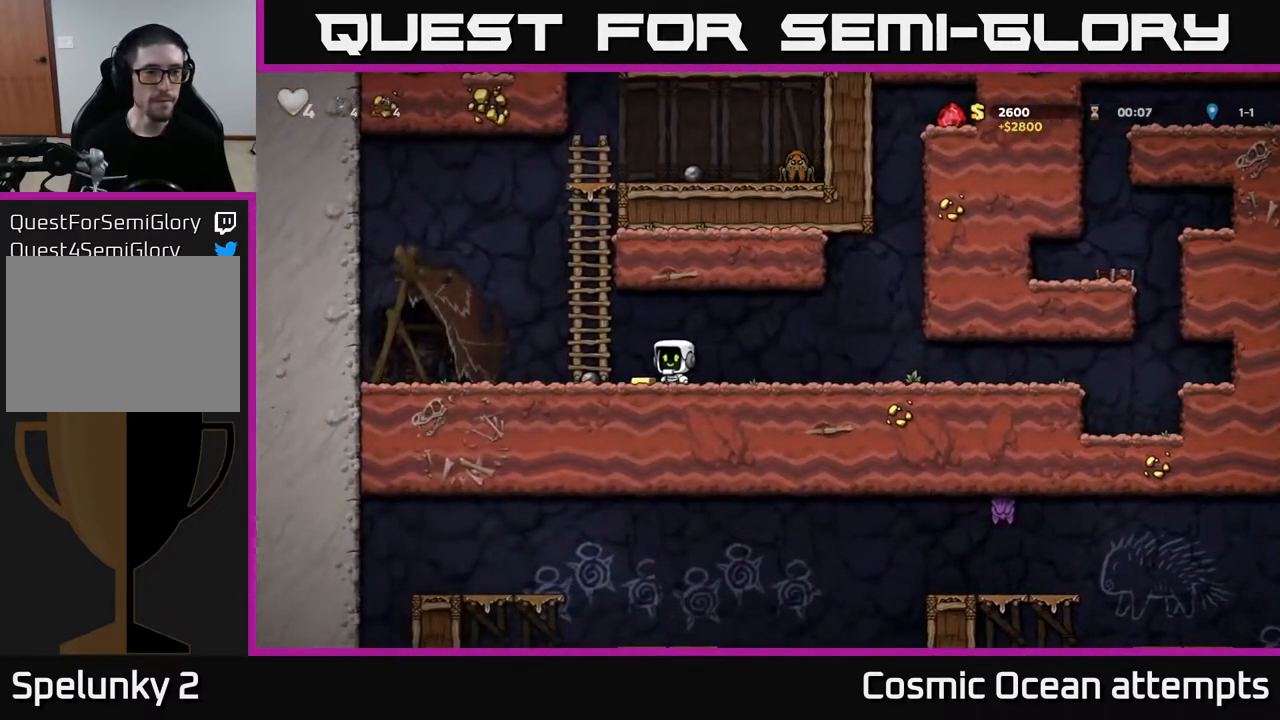
{"buttons": ["DPAD_UP"], "left_stick": "center", "right_stick": "center", "events": [[17, "A", "down"], [117, "DPAD_LEFT", "up"], [117, "DPAD_UP", "down"], [183, "A", "up"]]}
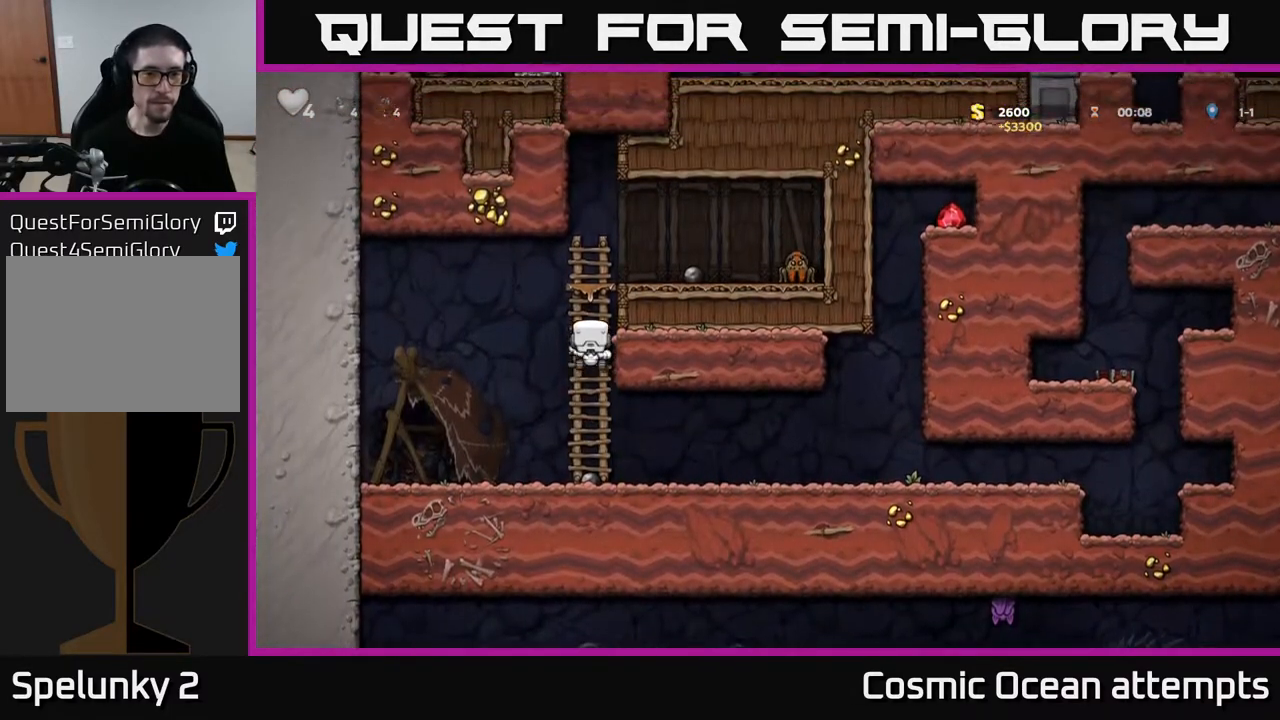
{"buttons": ["DPAD_RIGHT"], "left_stick": "center", "right_stick": "center", "events": [[150, "A", "down"], [183, "DPAD_RIGHT", "down"], [200, "DPAD_UP", "up"], [317, "X", "down"], [400, "A", "up"], [467, "X", "up"]]}
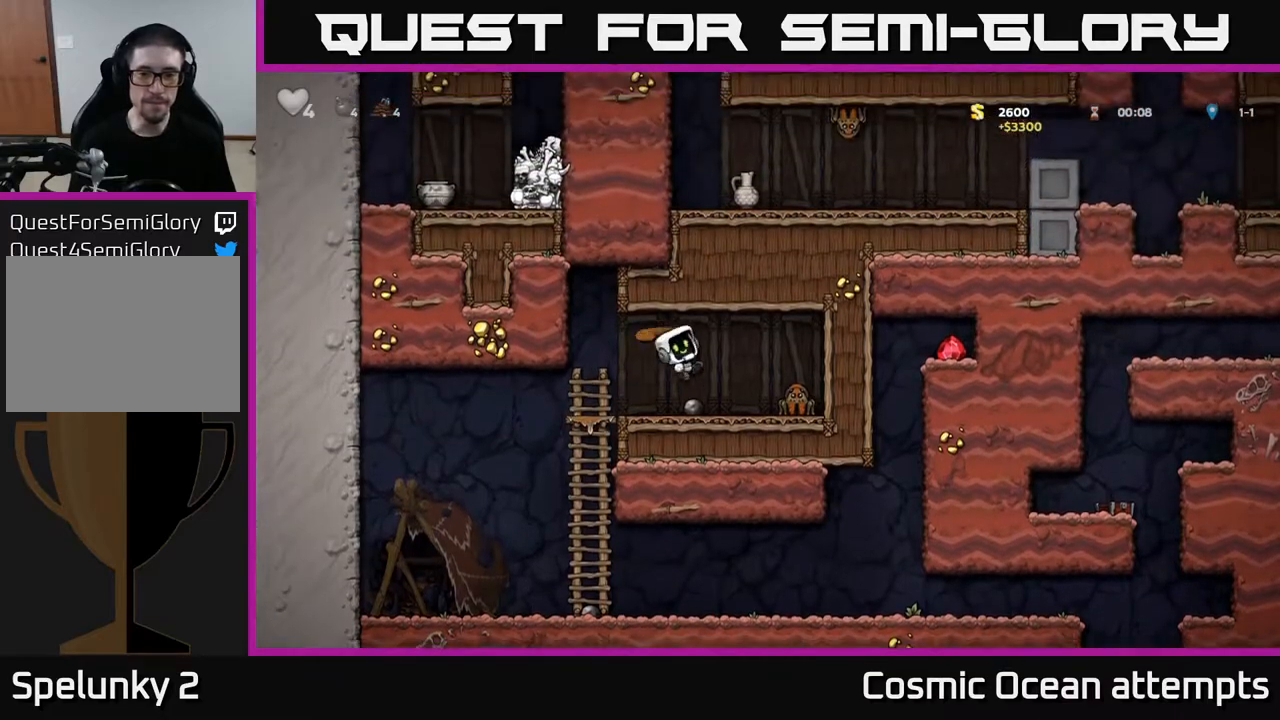
{"buttons": ["DPAD_LEFT"], "left_stick": "center", "right_stick": "center", "events": [[50, "DPAD_RIGHT", "up"], [150, "DPAD_LEFT", "down"], [317, "DPAD_DOWN", "down"], [333, "DPAD_LEFT", "up"], [367, "X", "down"], [450, "X", "up"], [483, "DPAD_DOWN", "up"], [500, "DPAD_LEFT", "down"]]}
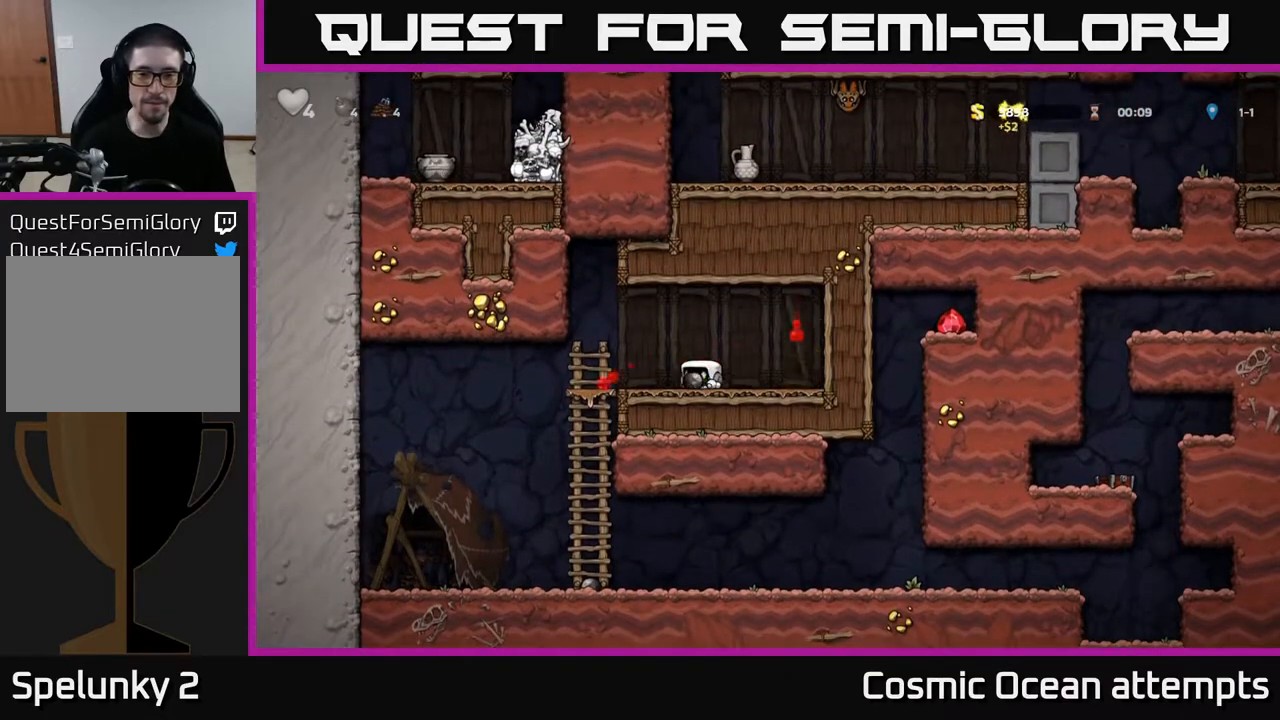
{"buttons": [], "left_stick": "center", "right_stick": "center", "events": [[283, "DPAD_DOWN", "down"], [283, "DPAD_LEFT", "up"], [350, "A", "down"], [433, "A", "up"], [467, "DPAD_DOWN", "up"]]}
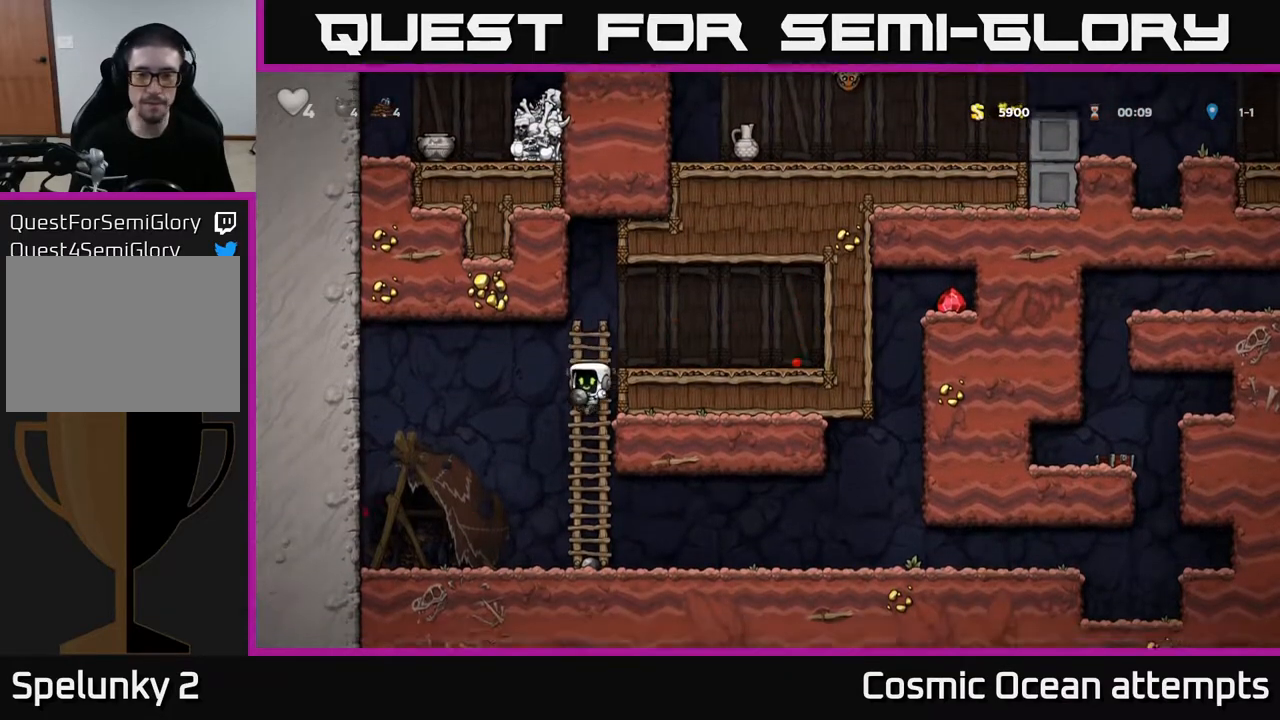
{"buttons": ["DPAD_RIGHT"], "left_stick": "center", "right_stick": "center", "events": [[100, "DPAD_RIGHT", "down"]]}
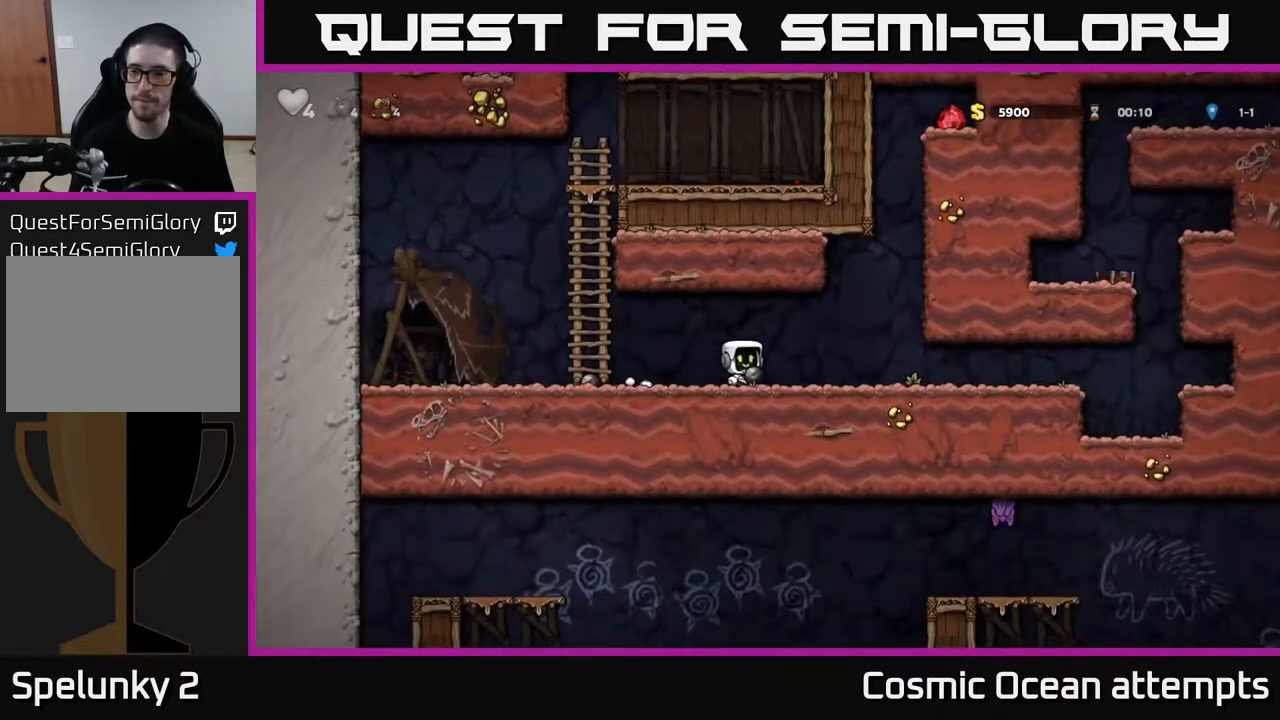
{"buttons": ["DPAD_RIGHT"], "left_stick": "center", "right_stick": "center", "events": []}
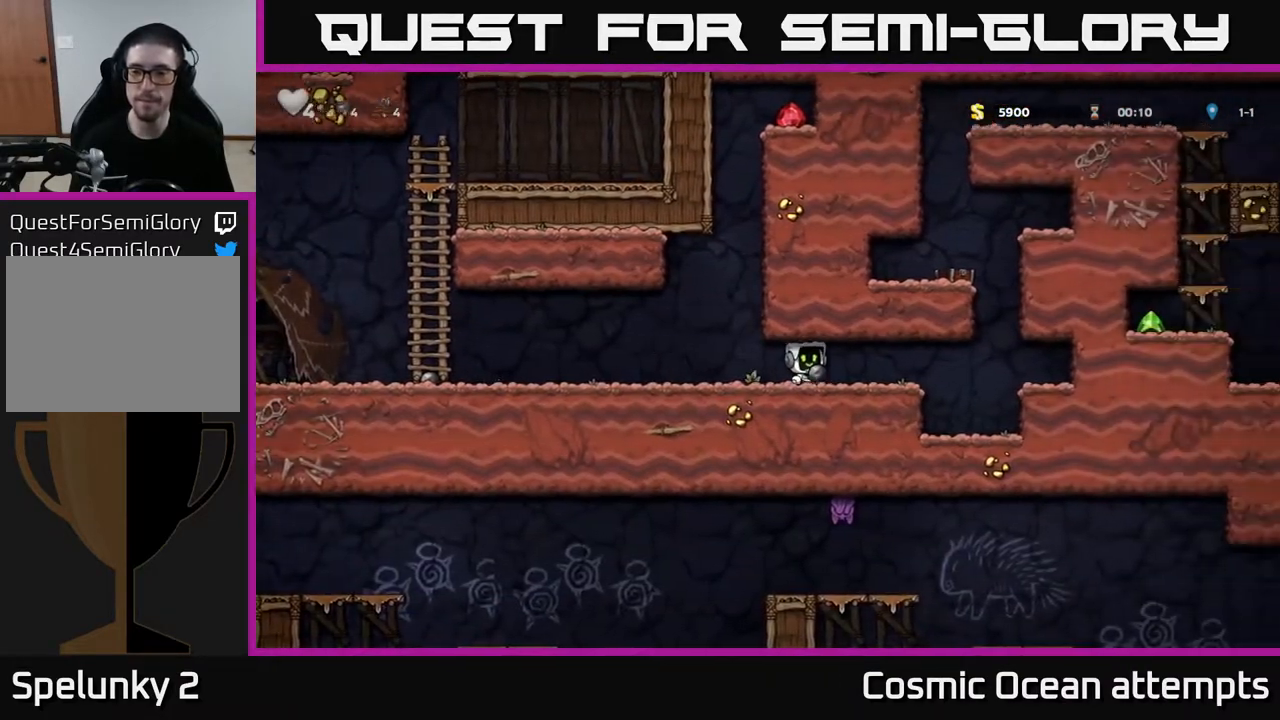
{"buttons": ["DPAD_RIGHT"], "left_stick": "center", "right_stick": "center", "events": [[267, "A", "down"], [383, "A", "up"]]}
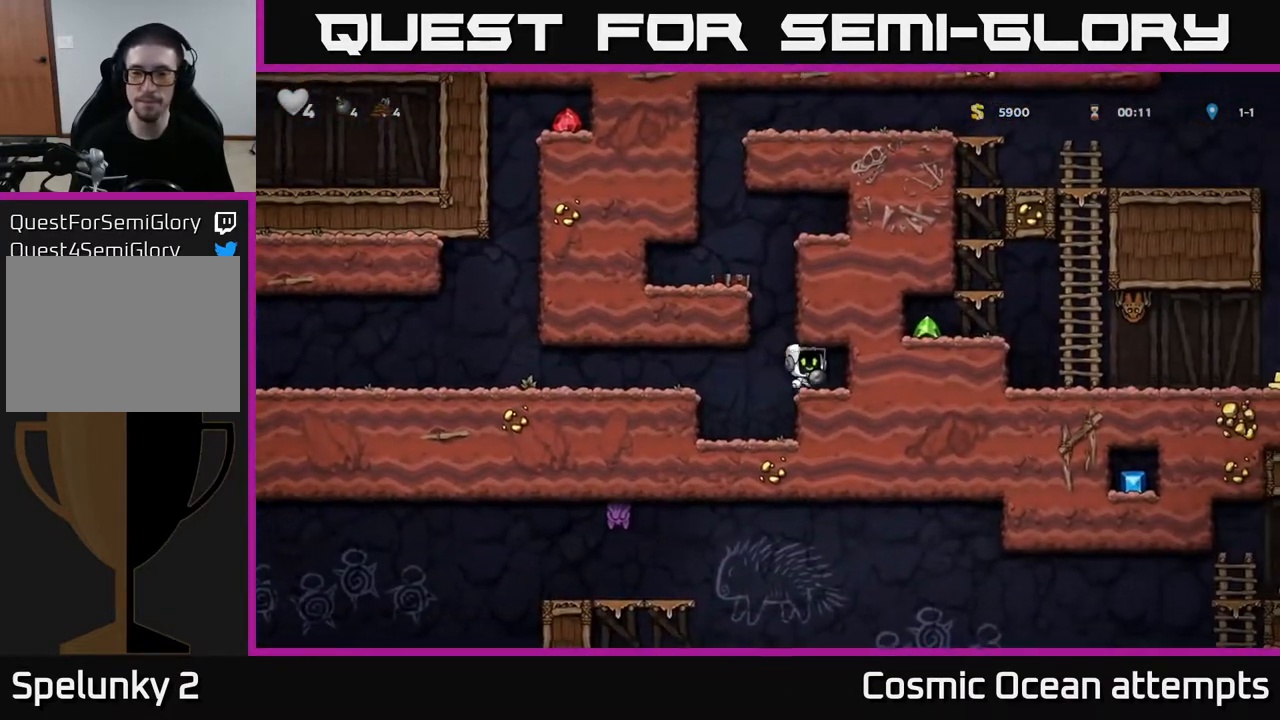
{"buttons": ["A", "DPAD_LEFT"], "left_stick": "center", "right_stick": "center", "events": [[133, "DPAD_RIGHT", "up"], [200, "DPAD_LEFT", "down"], [333, "A", "down"]]}
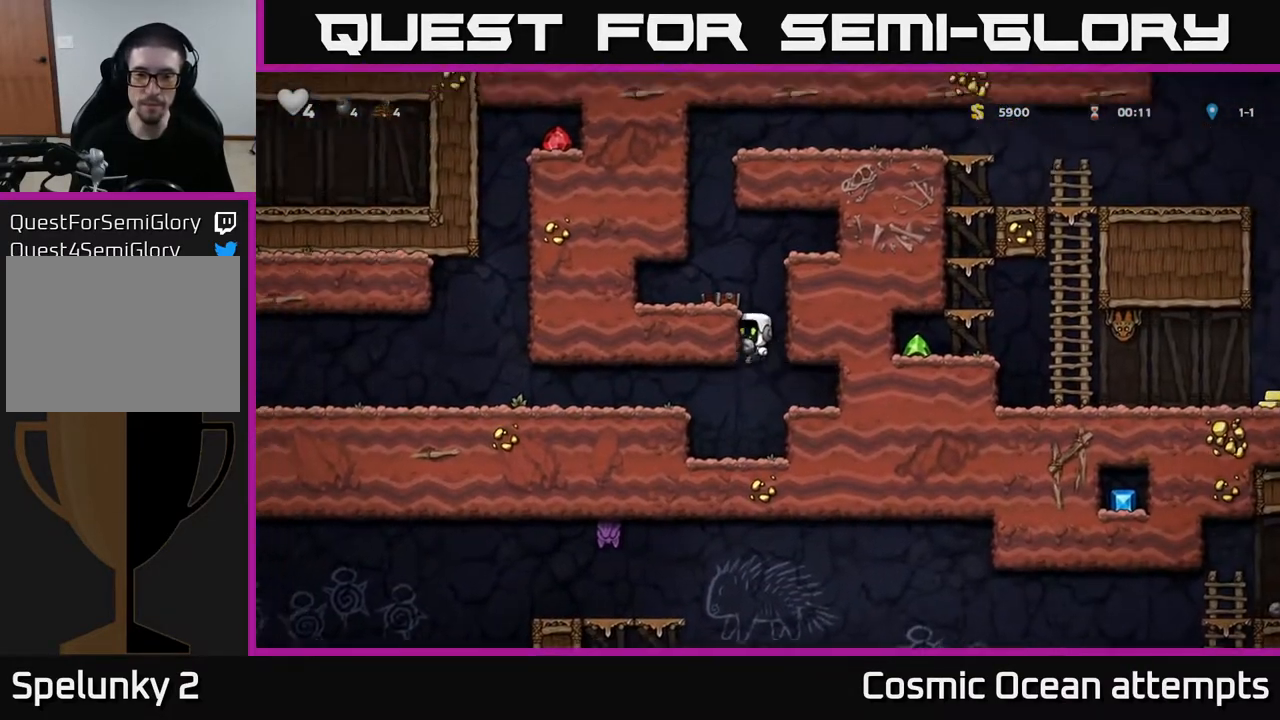
{"buttons": [], "left_stick": "center", "right_stick": "center", "events": [[17, "A", "up"], [200, "A", "down"], [333, "A", "up"], [433, "DPAD_LEFT", "up"]]}
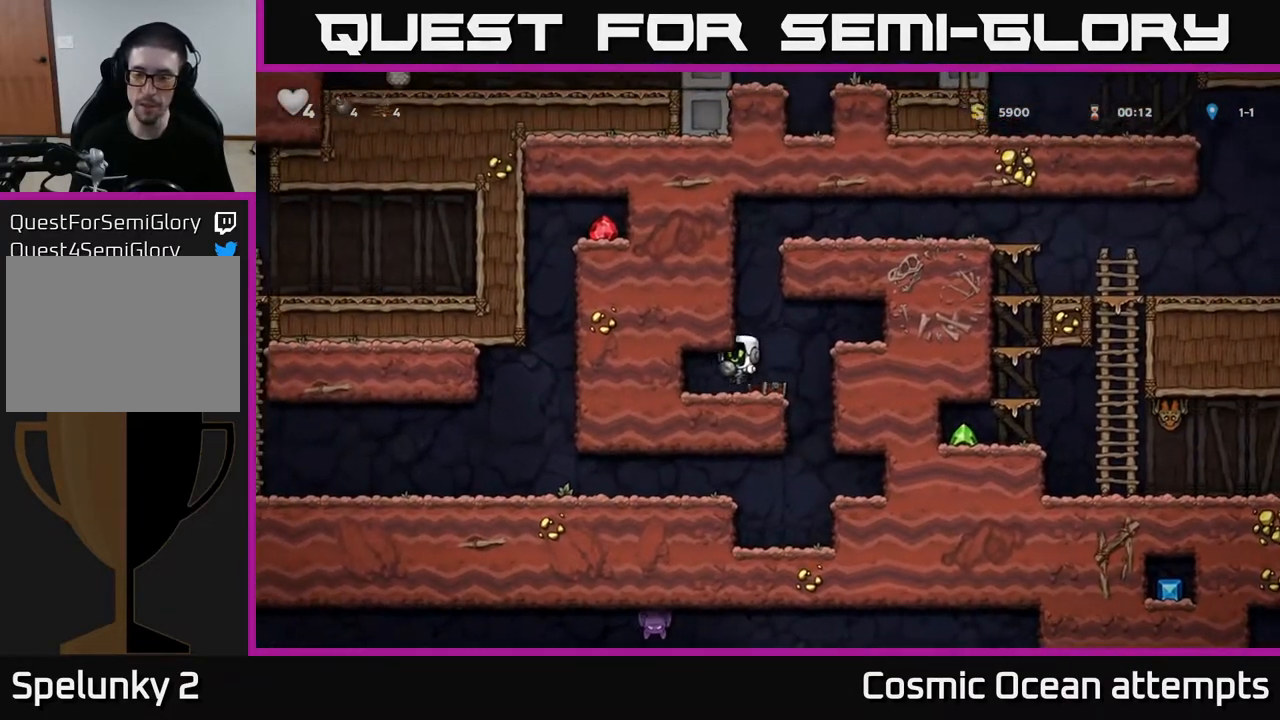
{"buttons": ["DPAD_RIGHT"], "left_stick": "center", "right_stick": "center", "events": [[100, "DPAD_RIGHT", "down"], [217, "A", "down"], [367, "A", "up"]]}
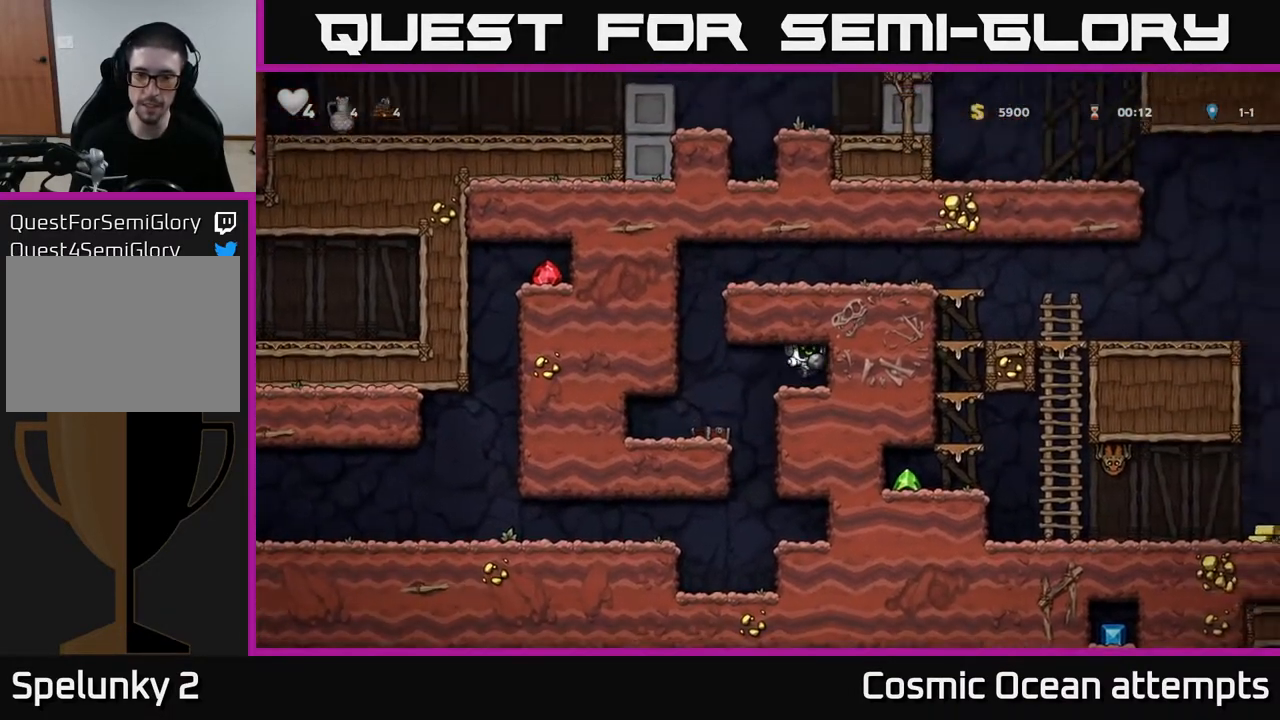
{"buttons": ["A", "DPAD_LEFT"], "left_stick": "center", "right_stick": "center", "events": [[67, "DPAD_RIGHT", "up"], [250, "DPAD_LEFT", "down"], [500, "A", "down"]]}